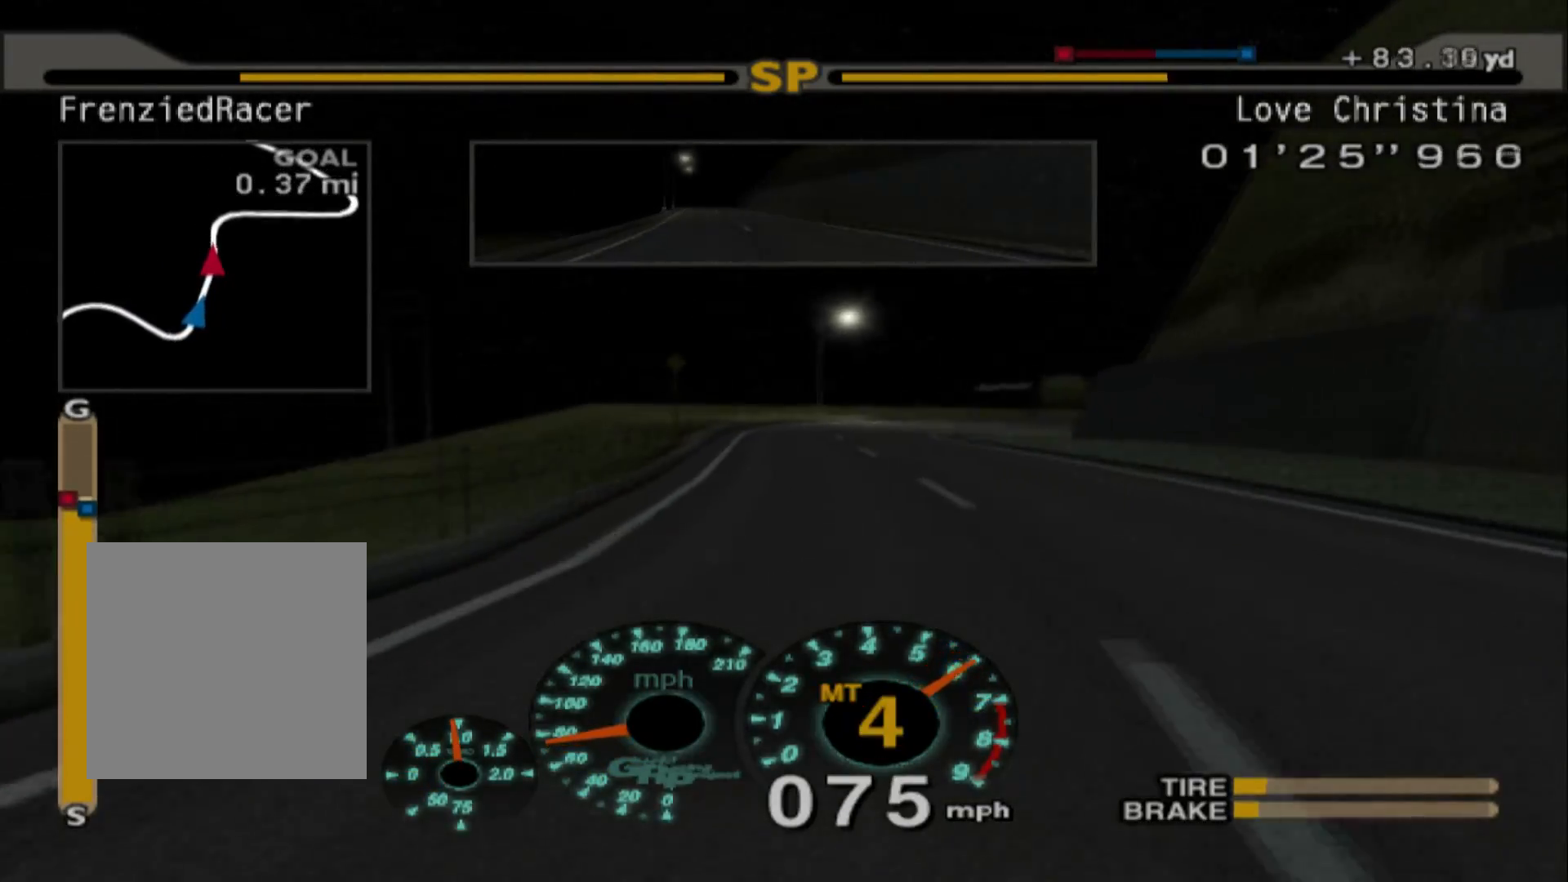
Gameplay with a controller (Xbox layout); each line is a JSON object with the inputs held at the frame after it. "events" lists button and stick changes between this image and that frame as [ms after this image, input, new state], when the widget could be followed in between. Not read: right_stick.
{"buttons": [], "left_stick": "center", "events": [[217, "left_stick", "center"]]}
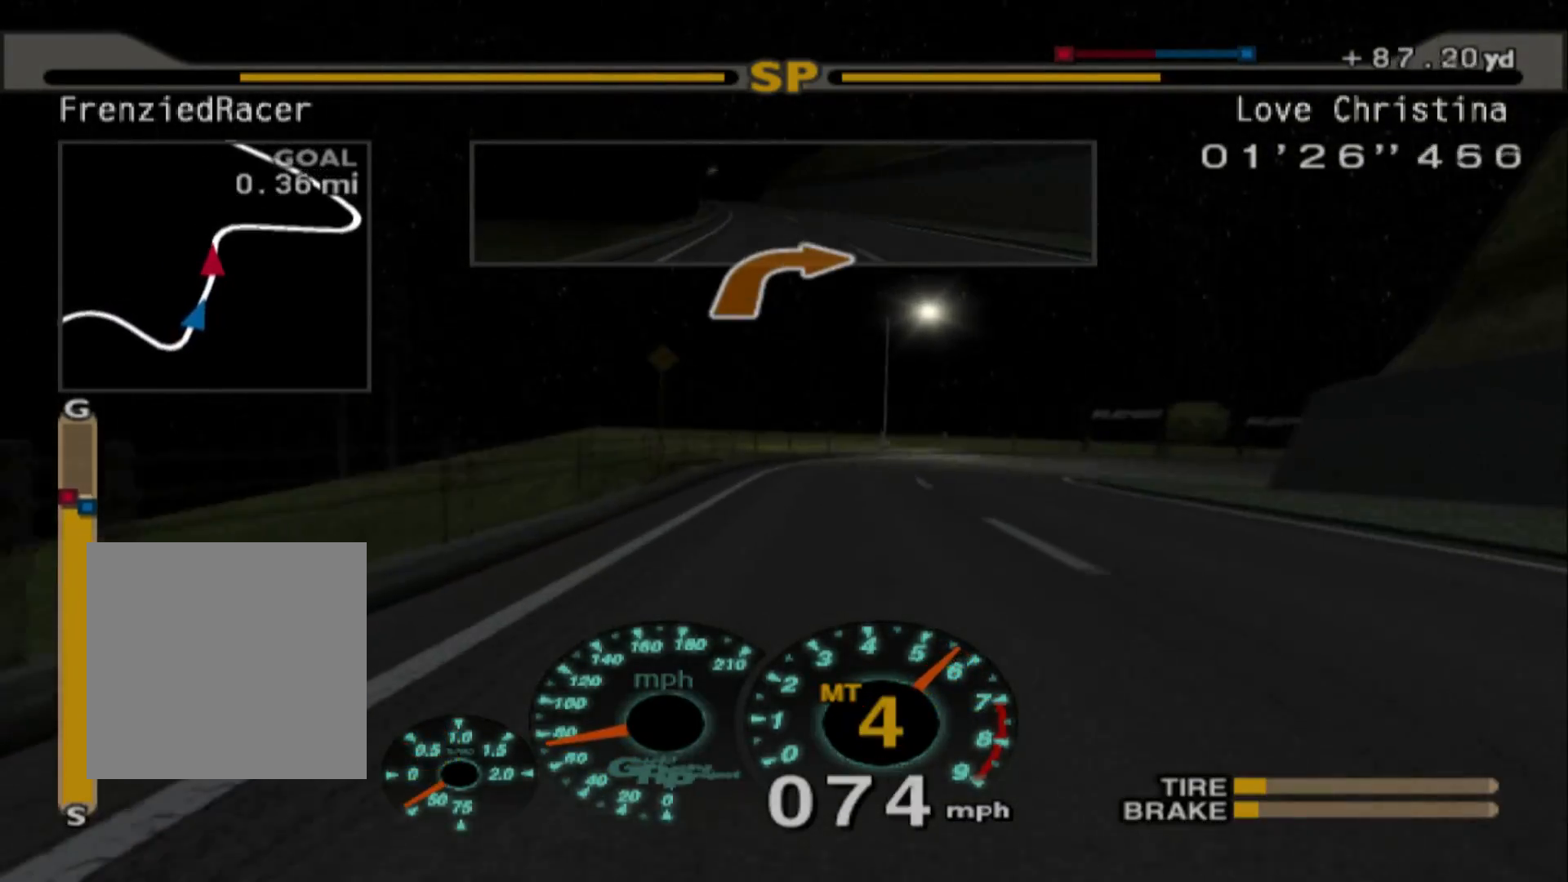
{"buttons": ["X", "L2"], "left_stick": "right"}
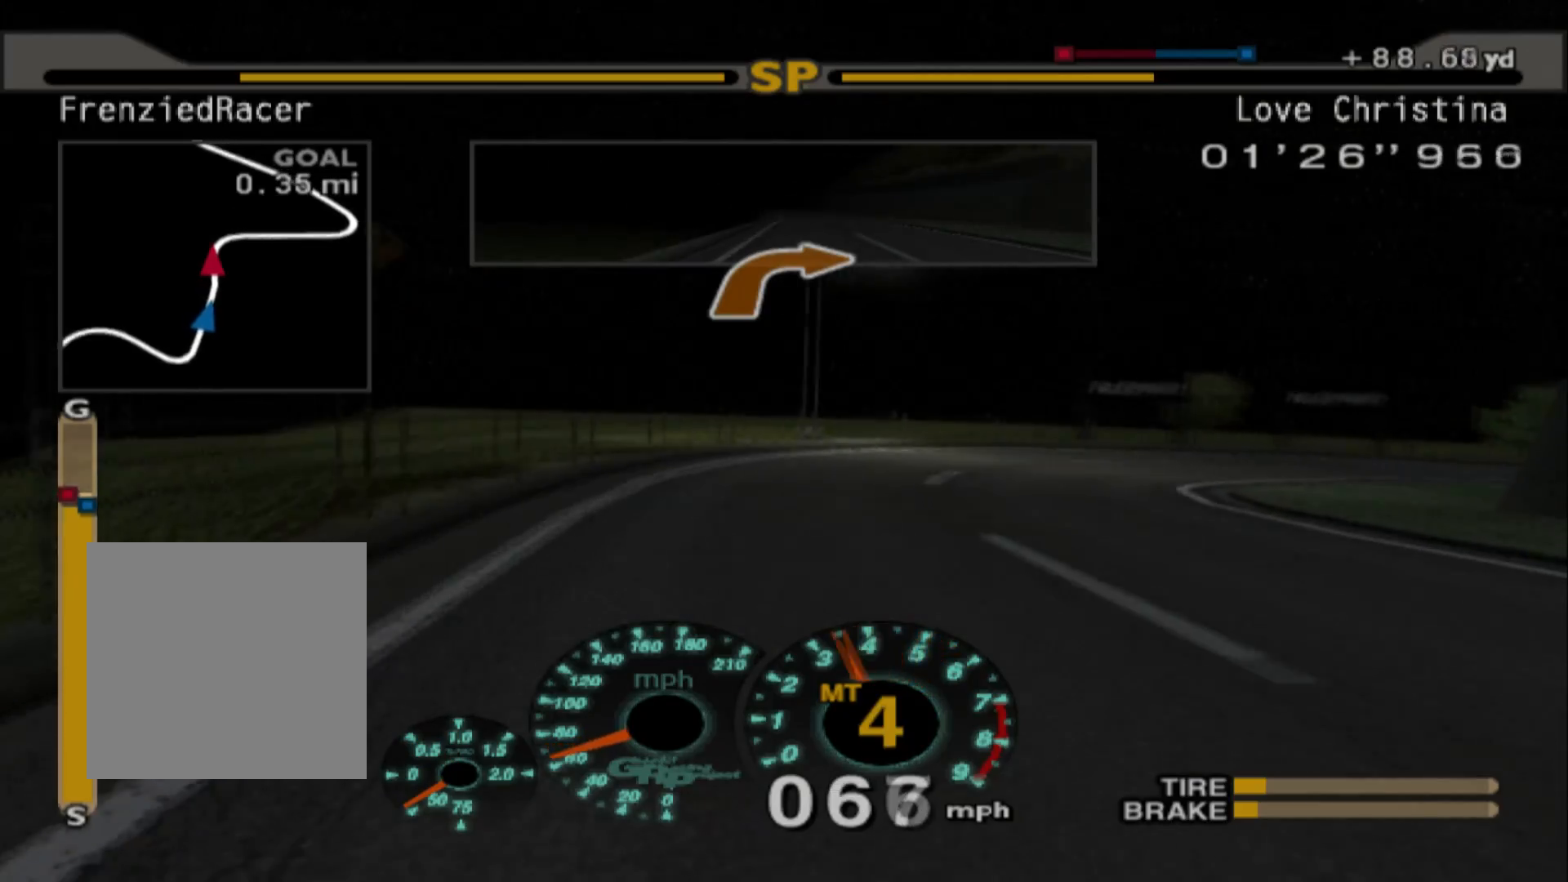
{"buttons": ["R2"], "left_stick": "center", "events": [[67, "X", "up"], [150, "L2", "up"], [267, "left_stick", "center"], [283, "R2", "down"]]}
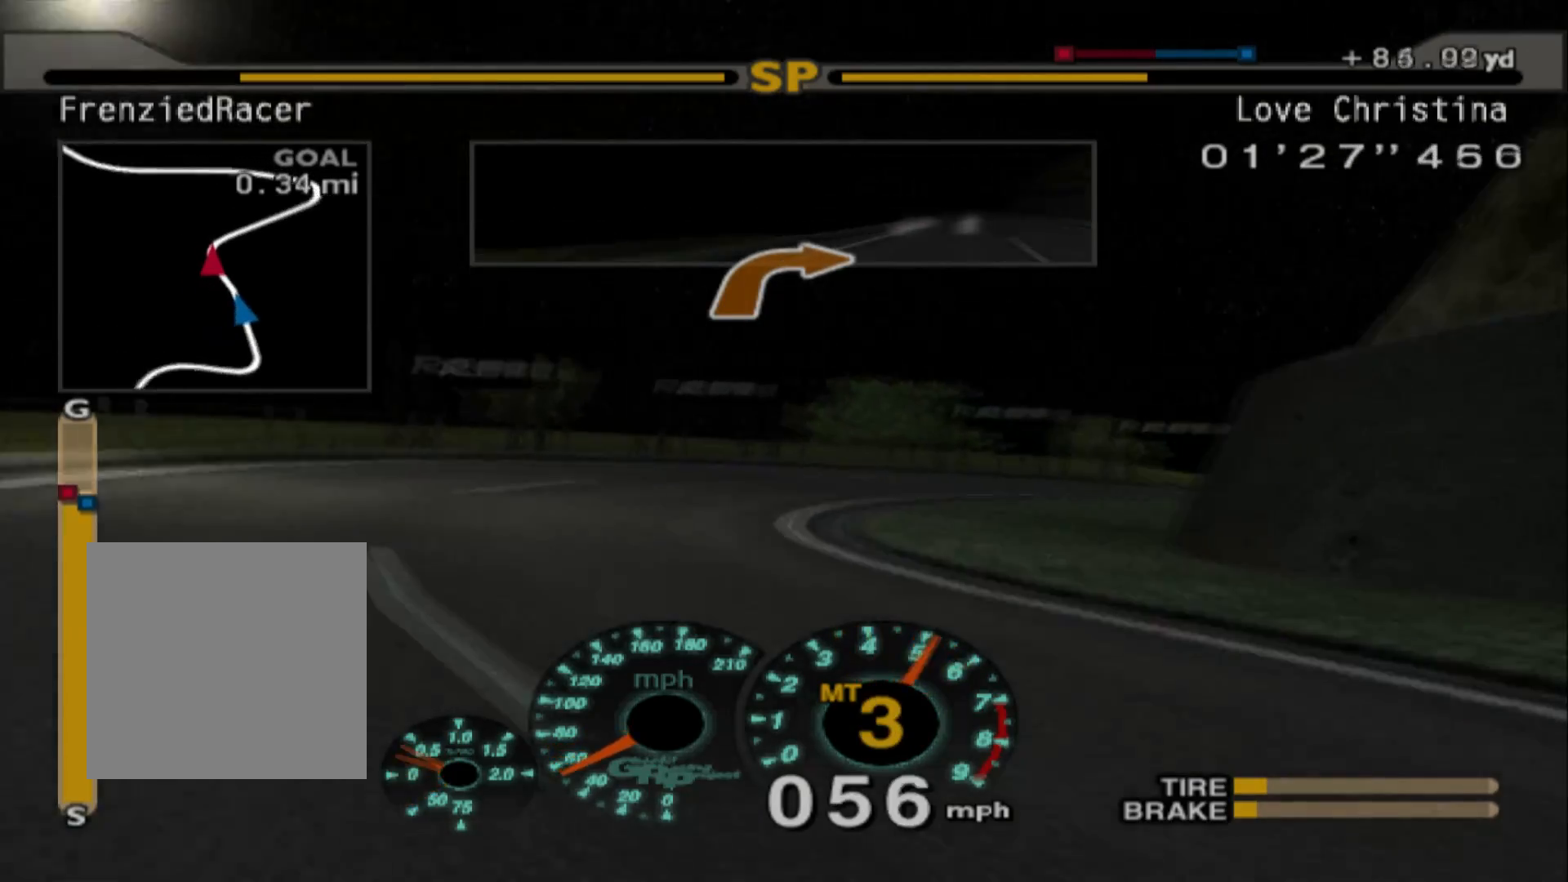
{"buttons": ["R2"], "left_stick": "left", "events": [[100, "left_stick", "left"], [283, "left_stick", "center"], [317, "R2", "up"], [400, "R2", "down"], [433, "left_stick", "left"]]}
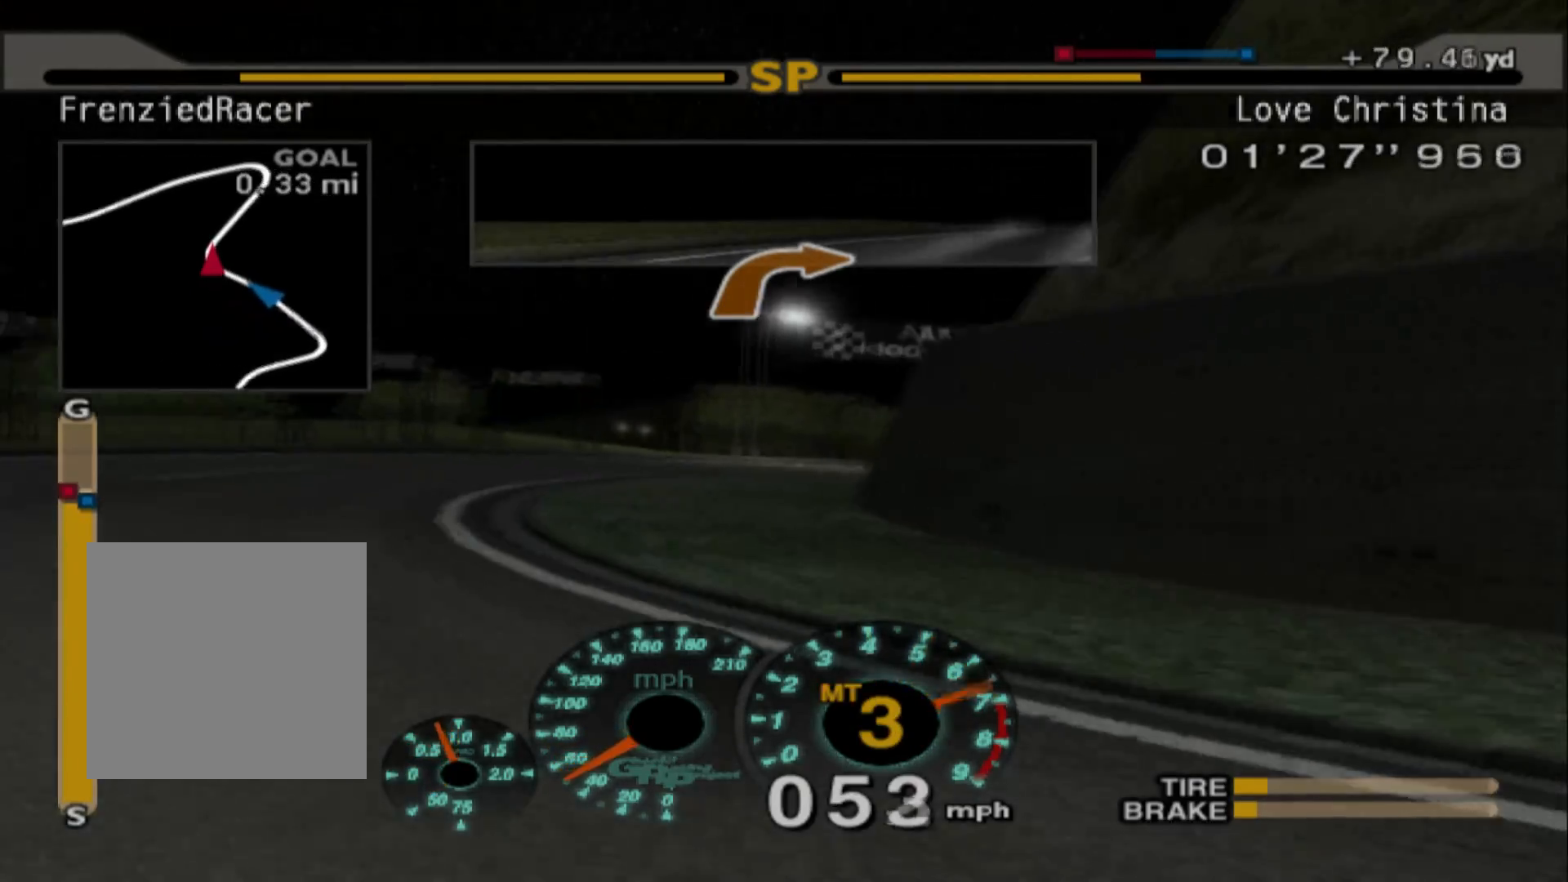
{"buttons": ["R2"], "left_stick": "left", "events": []}
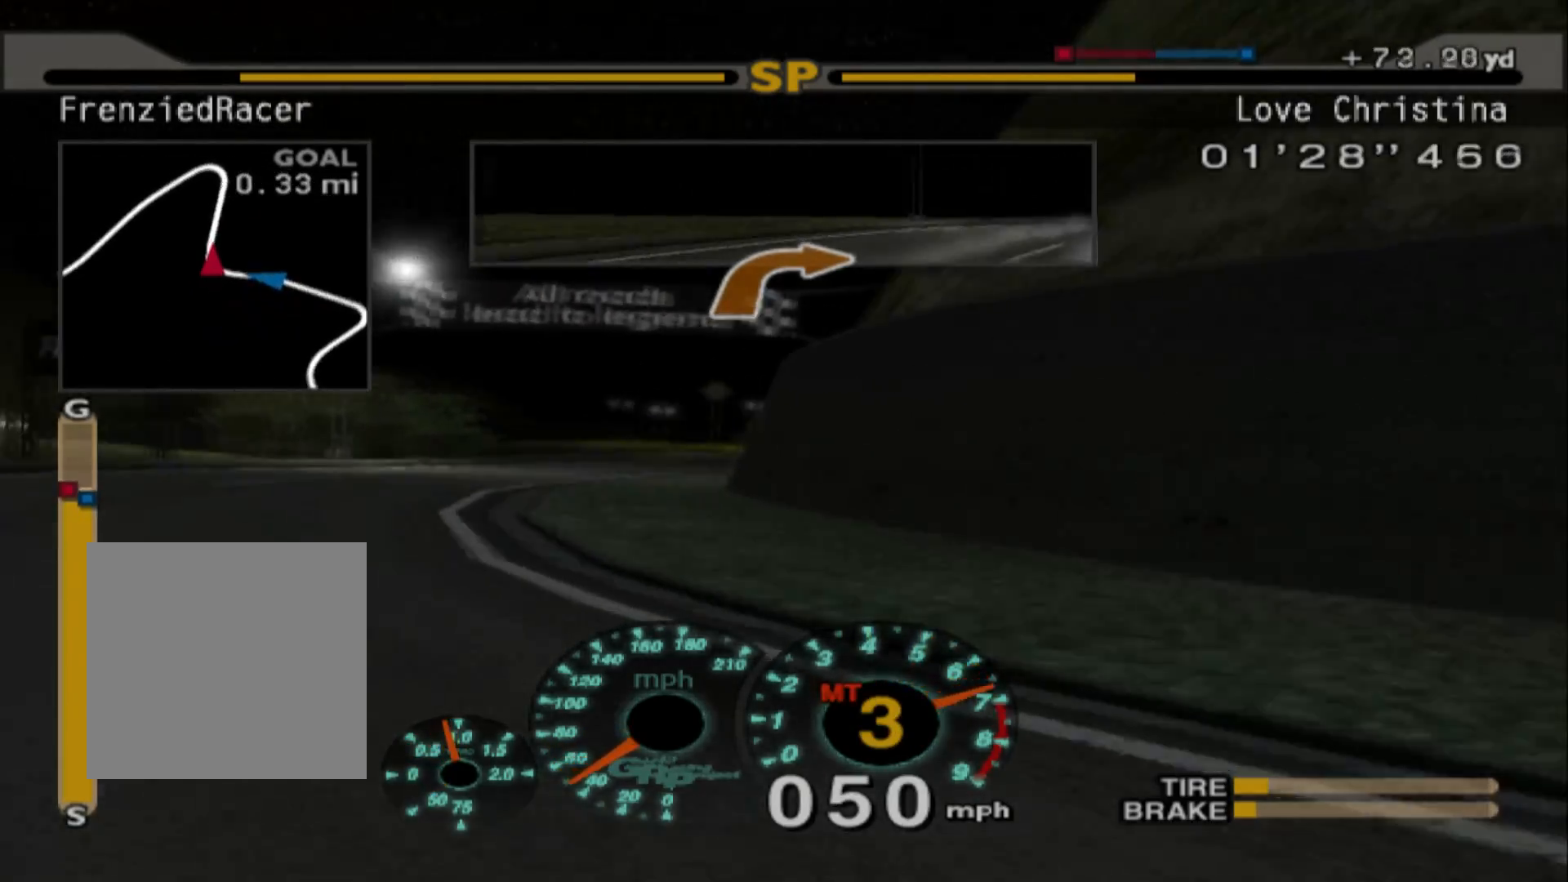
{"buttons": ["R2"], "left_stick": "left", "events": []}
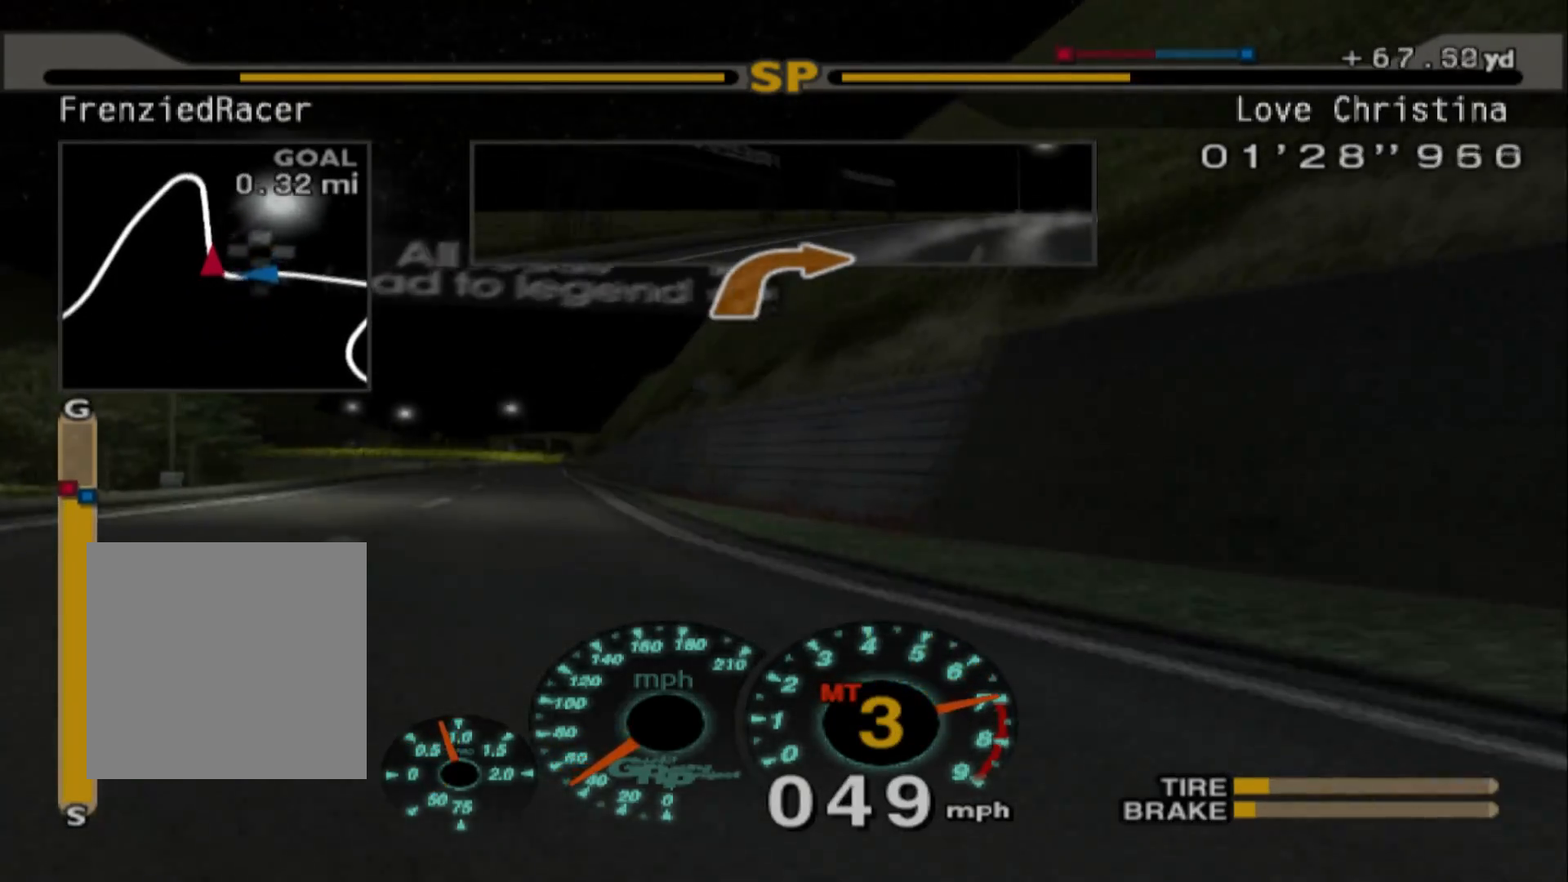
{"buttons": ["R2"], "left_stick": "center", "events": [[250, "left_stick", "center"]]}
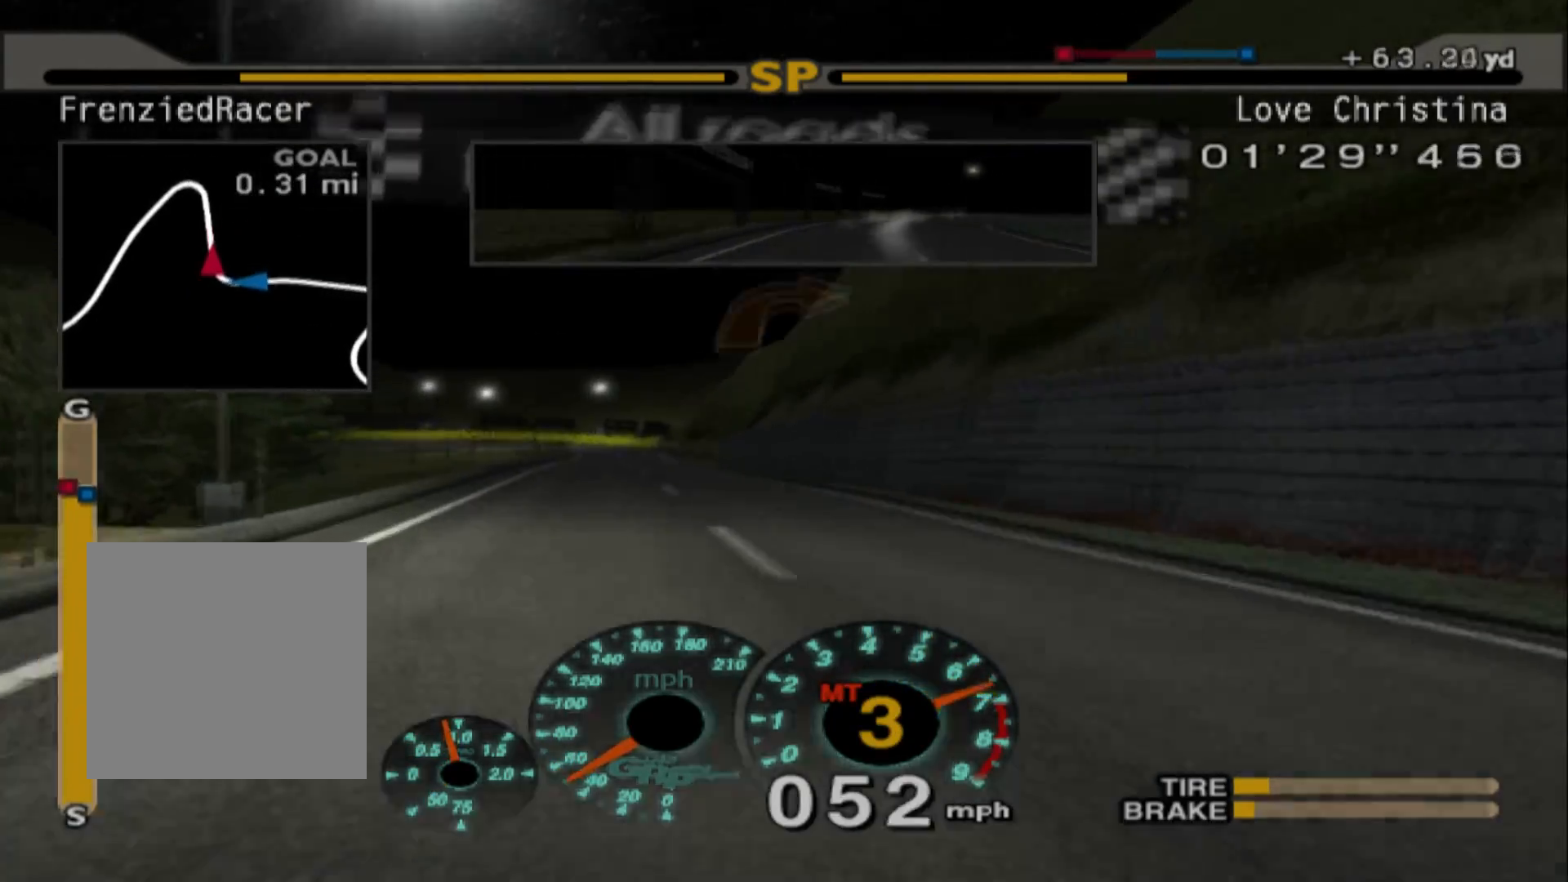
{"buttons": ["R2"], "left_stick": "center", "events": []}
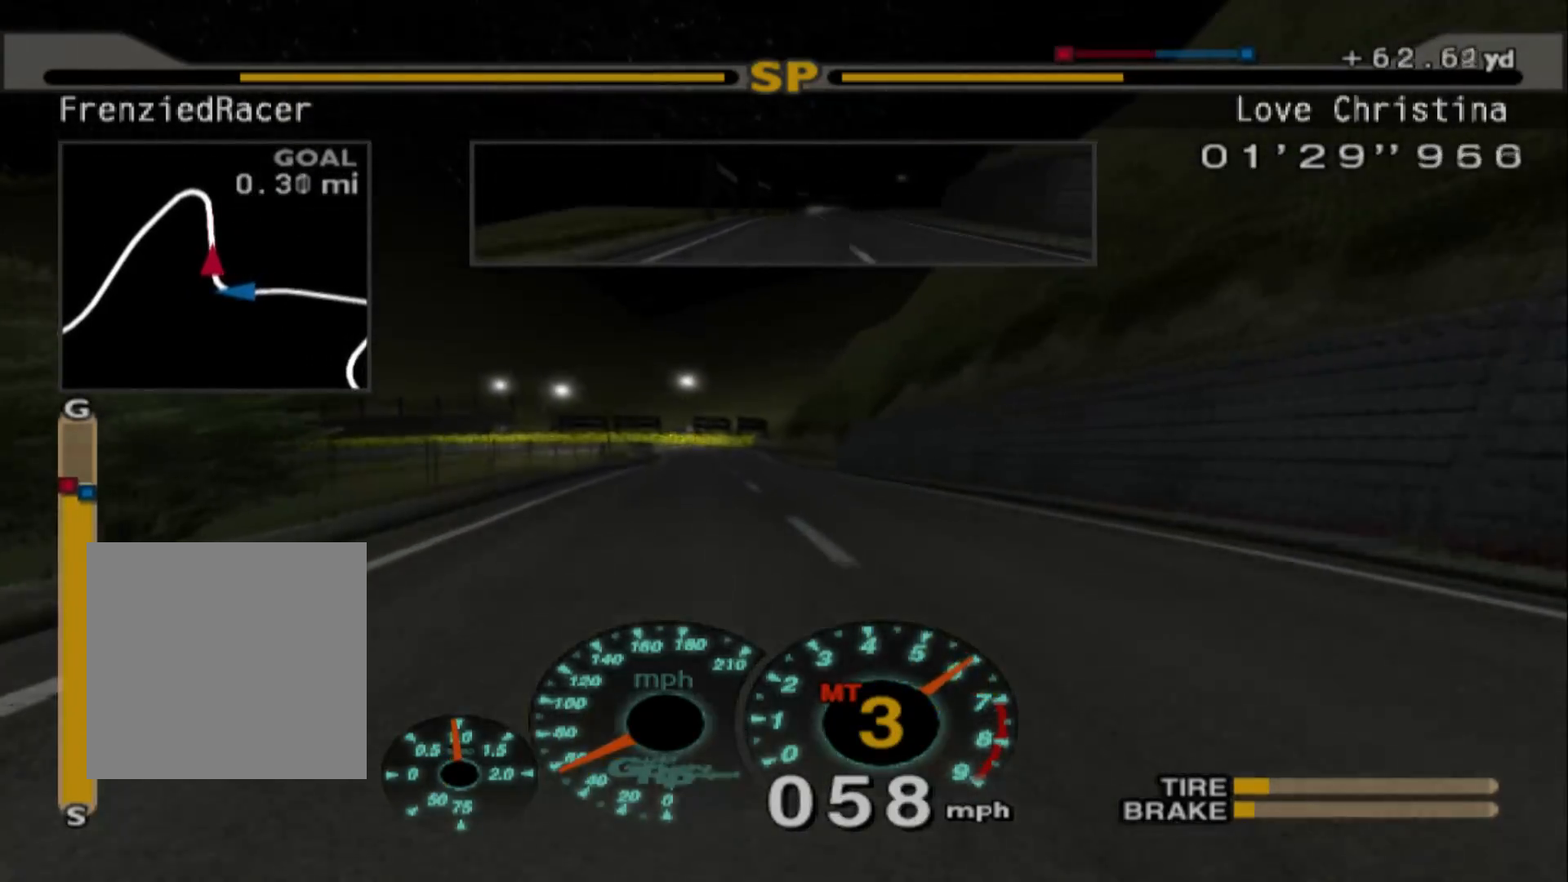
{"buttons": ["R2"], "left_stick": "center", "events": []}
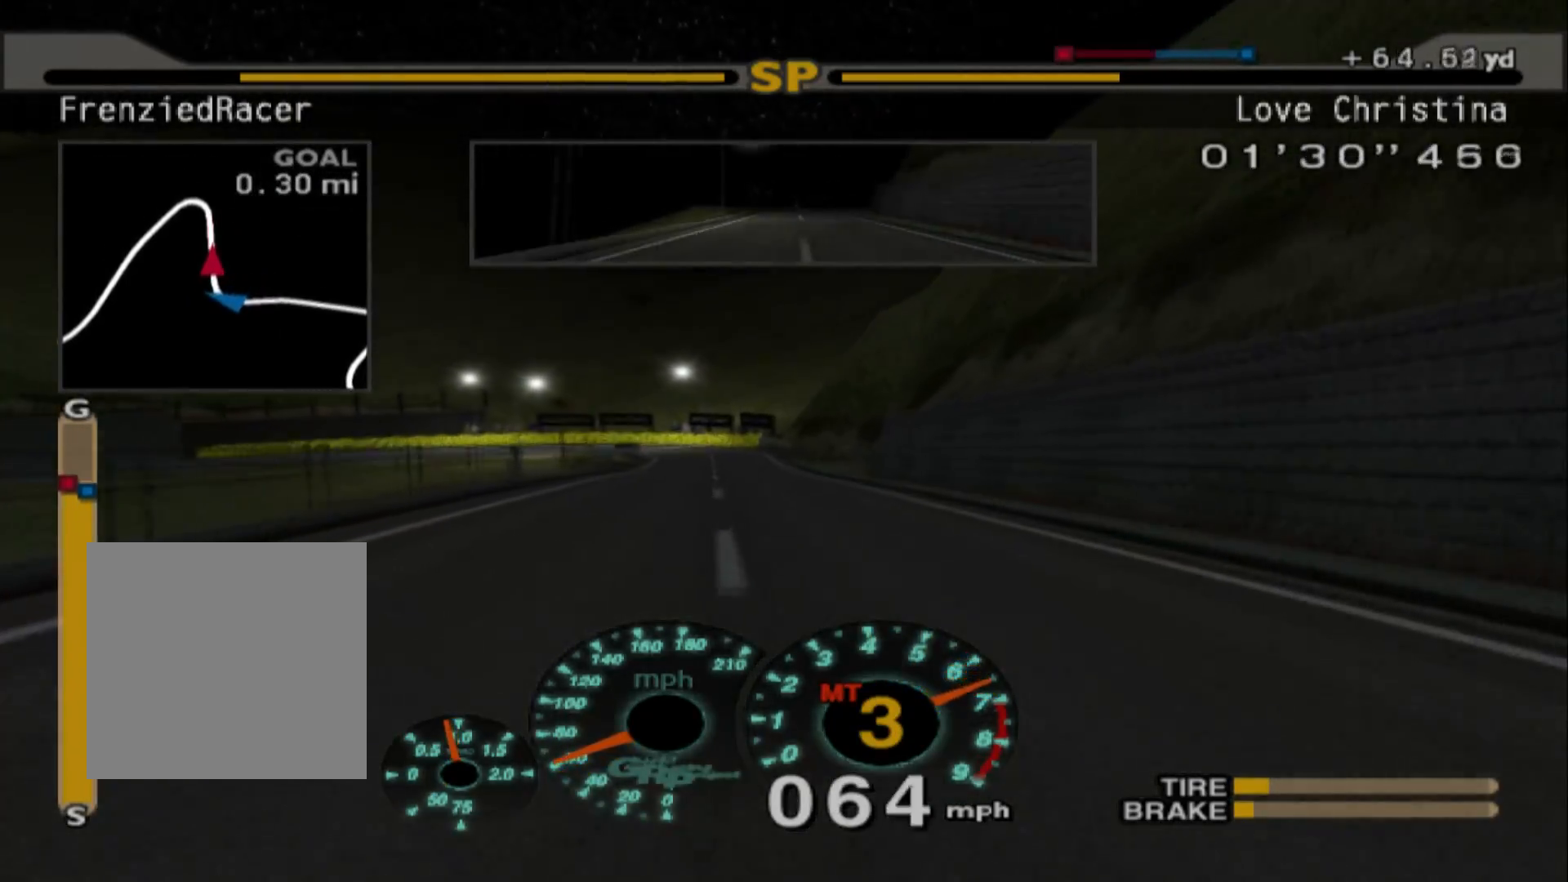
{"buttons": ["A", "R2"], "left_stick": "left", "events": [[417, "A", "down"], [417, "left_stick", "left"]]}
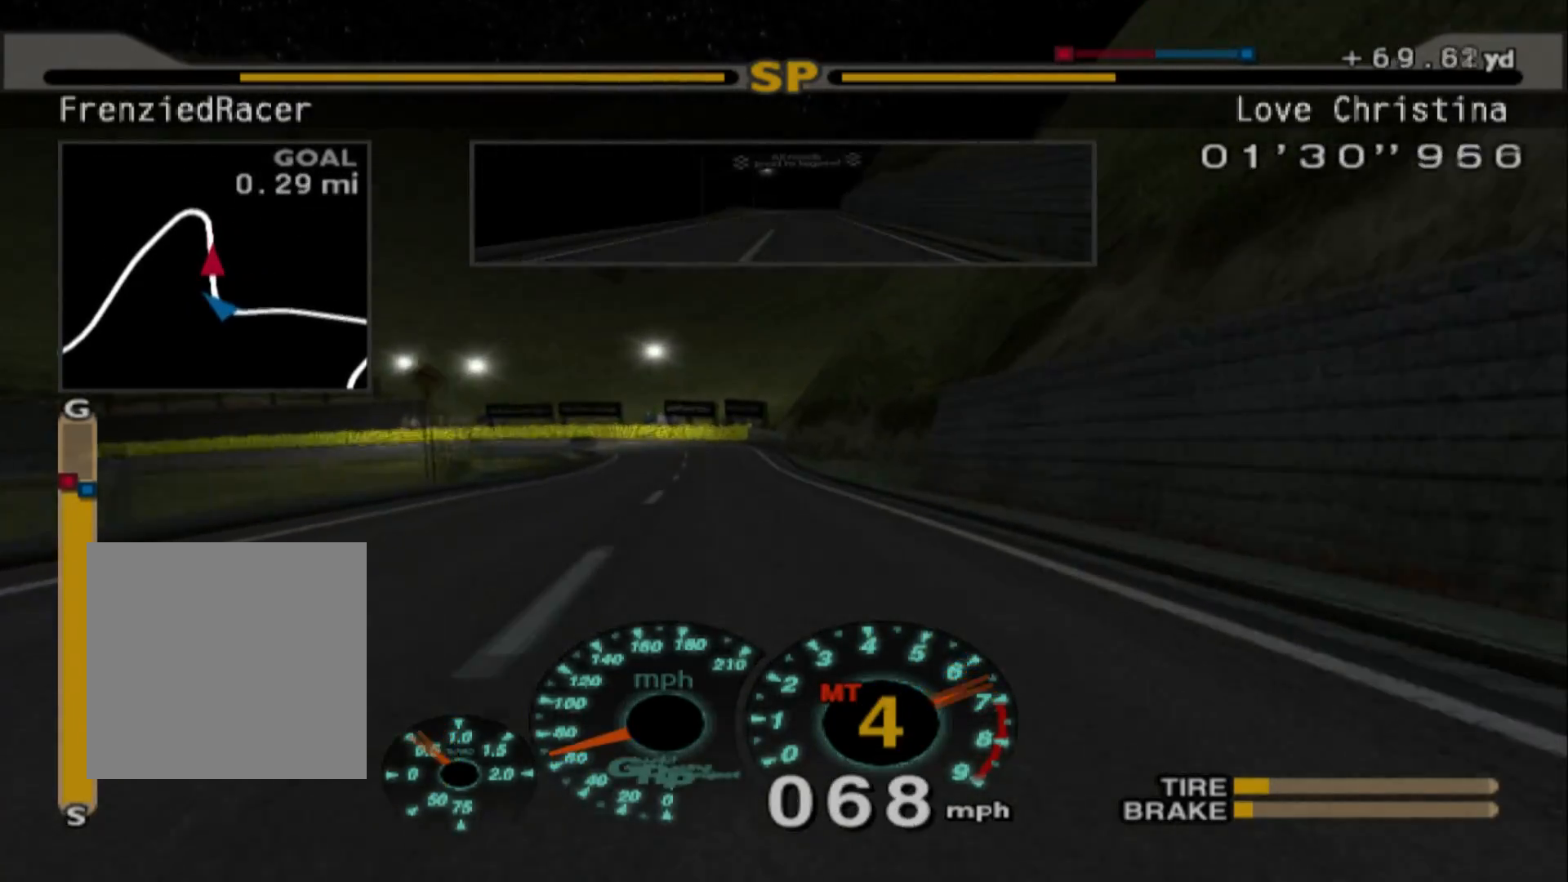
{"buttons": ["R2"], "left_stick": "left", "events": [[33, "A", "up"], [50, "left_stick", "center"], [383, "left_stick", "left"]]}
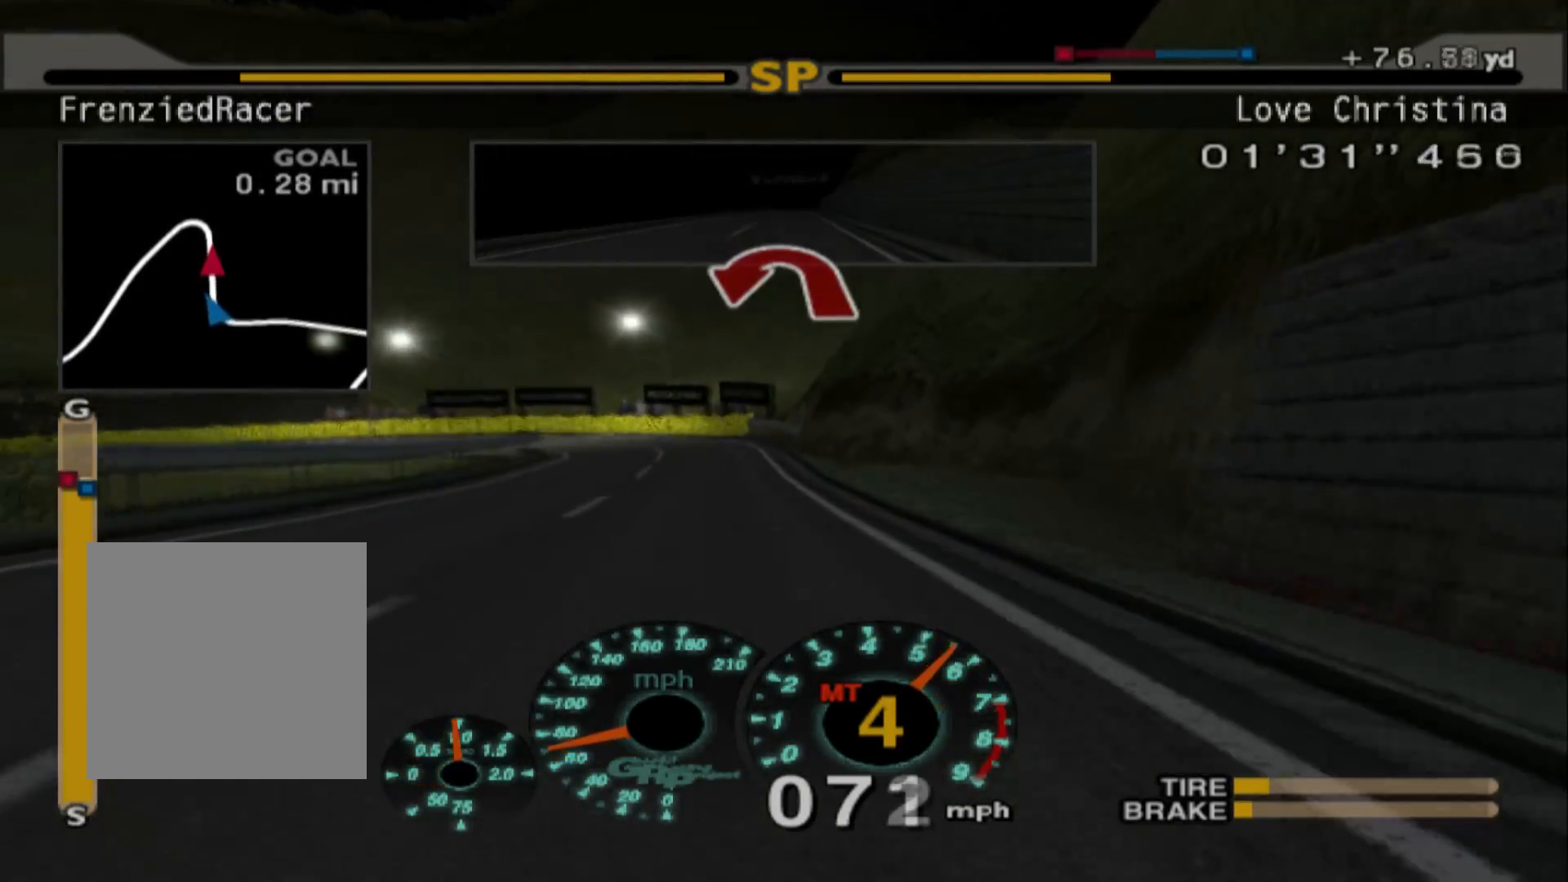
{"buttons": ["L2"], "left_stick": "center", "events": [[217, "left_stick", "center"], [283, "R2", "up"], [400, "L2", "down"]]}
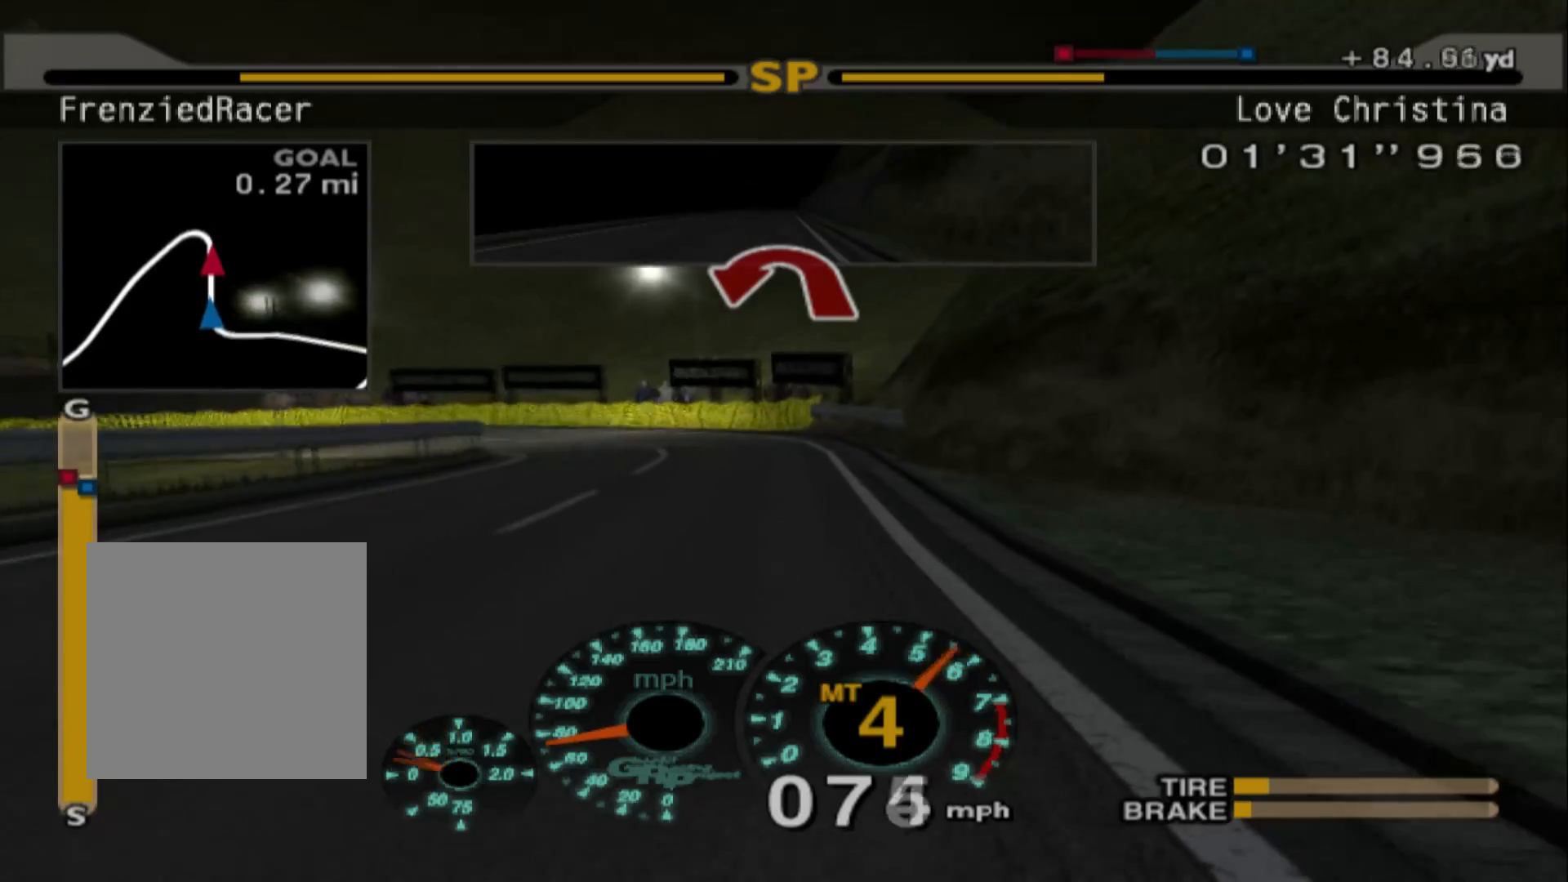
{"buttons": ["L2"], "left_stick": "left", "events": [[233, "left_stick", "left"], [250, "X", "down"], [367, "X", "up"]]}
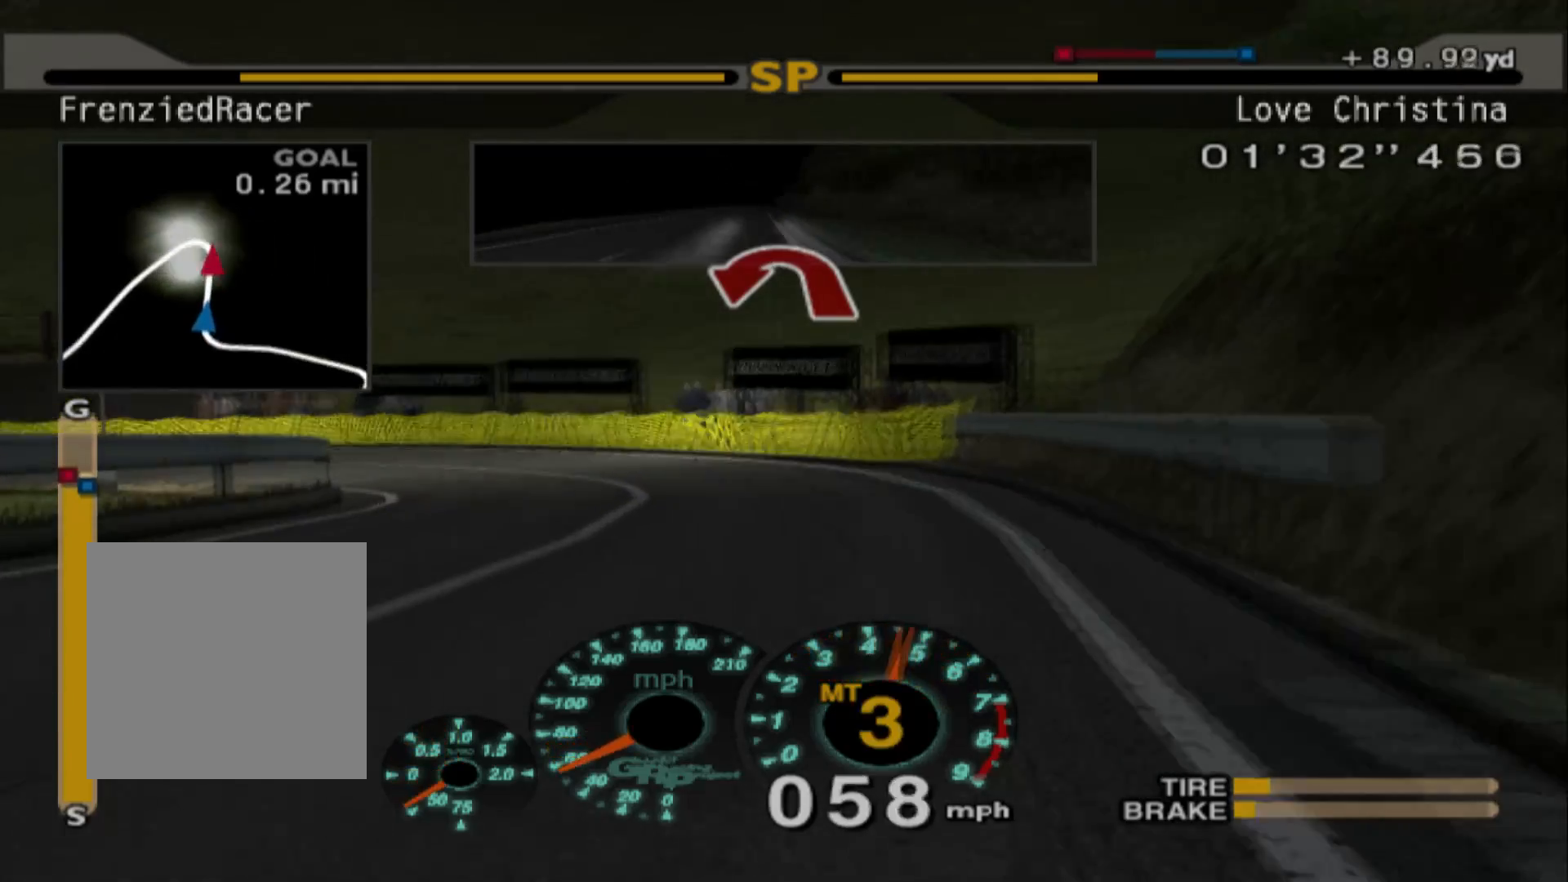
{"buttons": [], "left_stick": "center", "events": [[217, "X", "down"], [267, "X", "up"], [317, "left_stick", "center"], [350, "L2", "up"]]}
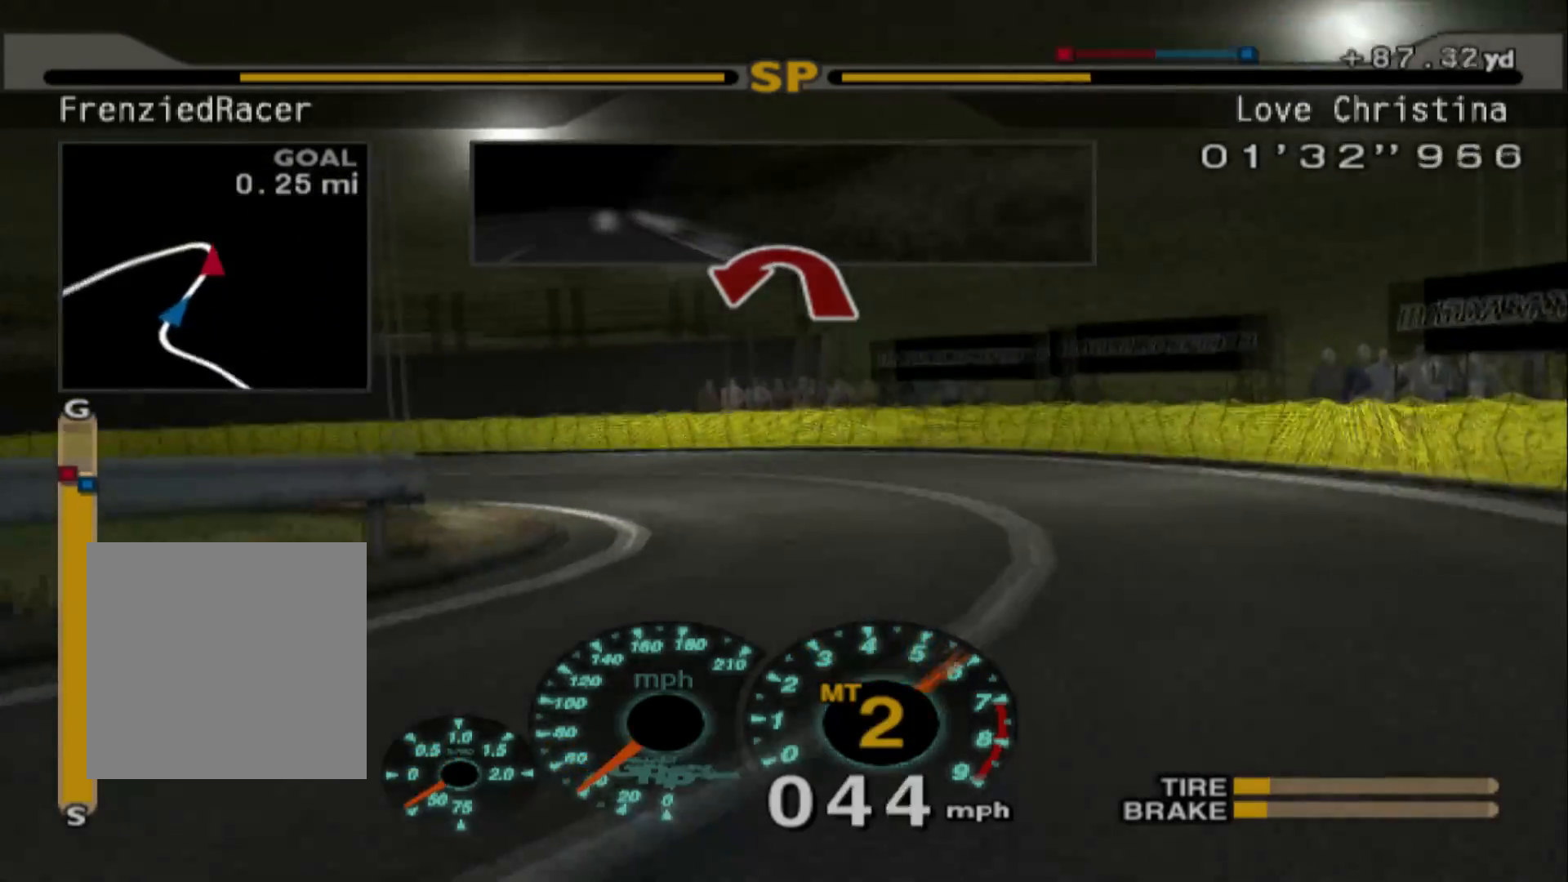
{"buttons": ["R2"], "left_stick": "center", "events": [[17, "R2", "down"], [283, "R2", "up"], [350, "R2", "down"]]}
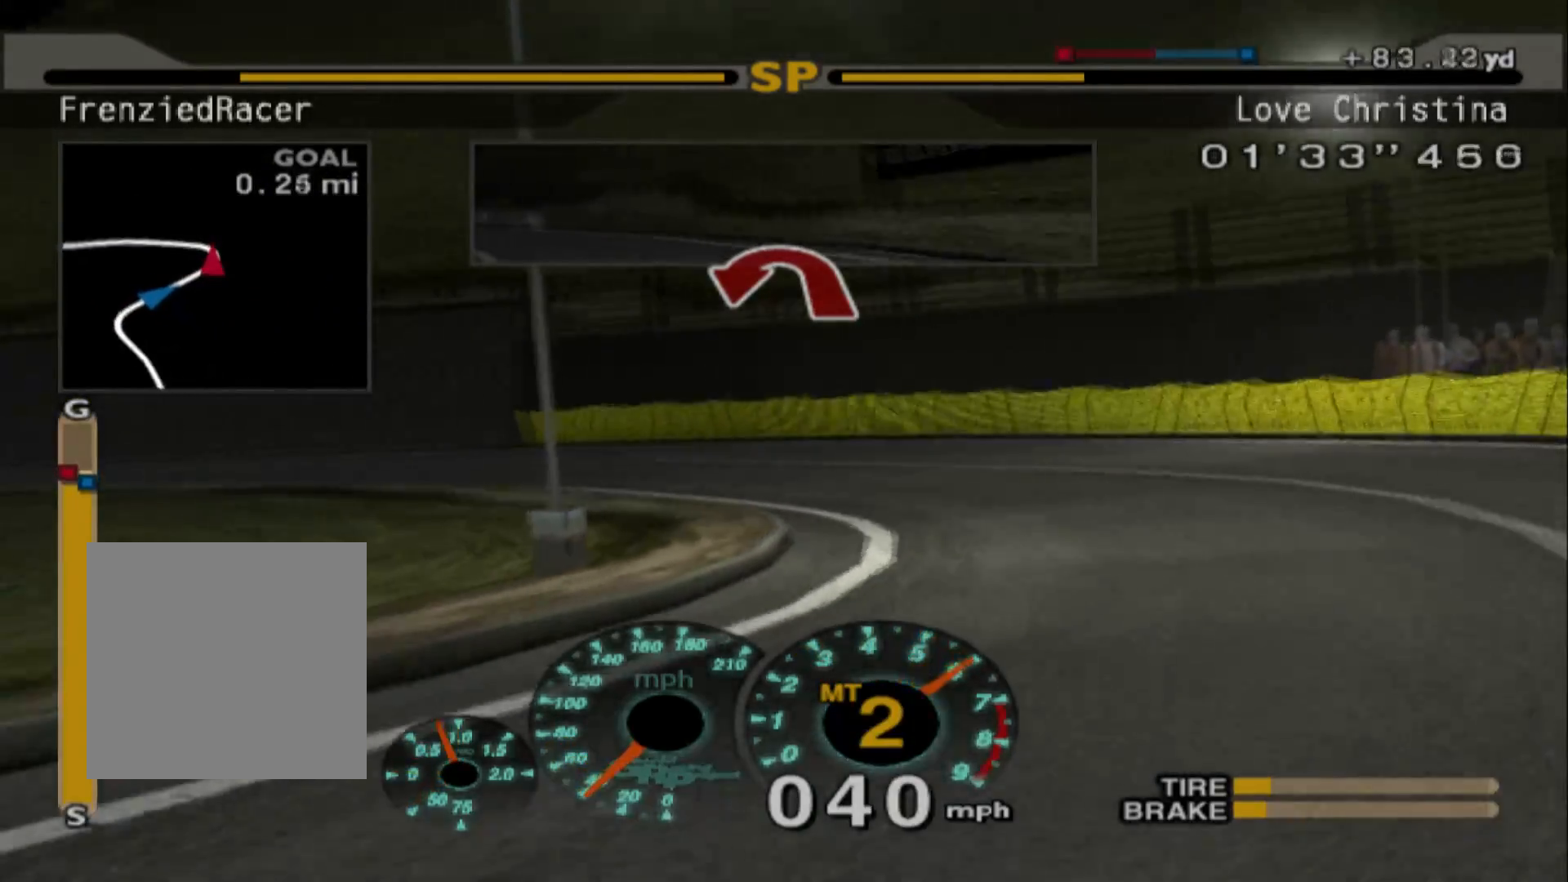
{"buttons": ["R2"], "left_stick": "center", "events": [[267, "R2", "up"], [450, "R2", "down"]]}
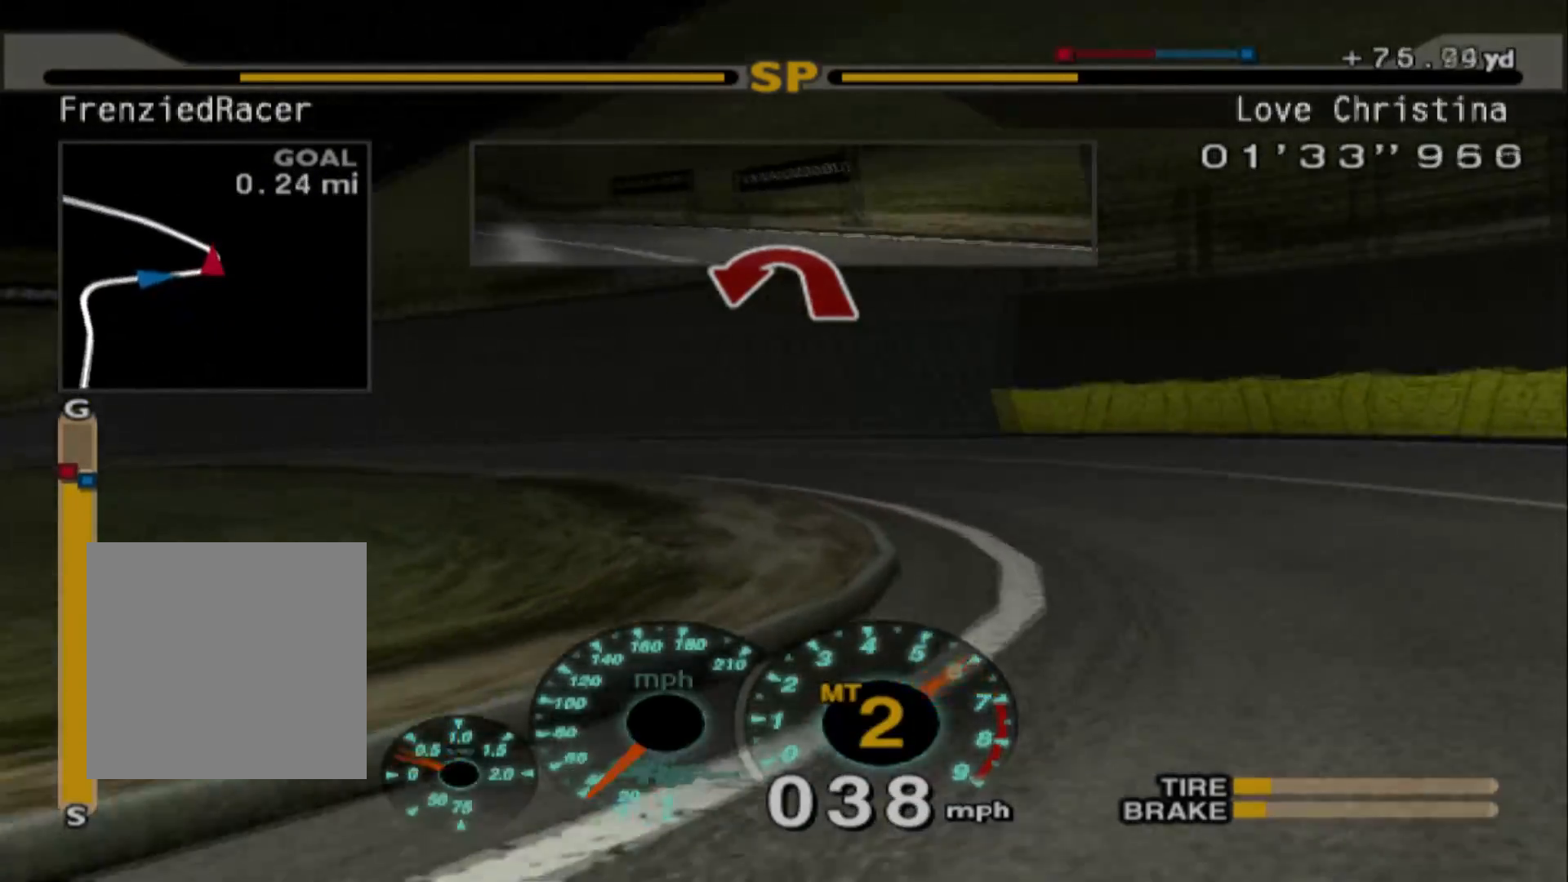
{"buttons": ["R2"], "left_stick": "left", "events": [[150, "left_stick", "right"], [317, "left_stick", "center"], [450, "left_stick", "left"]]}
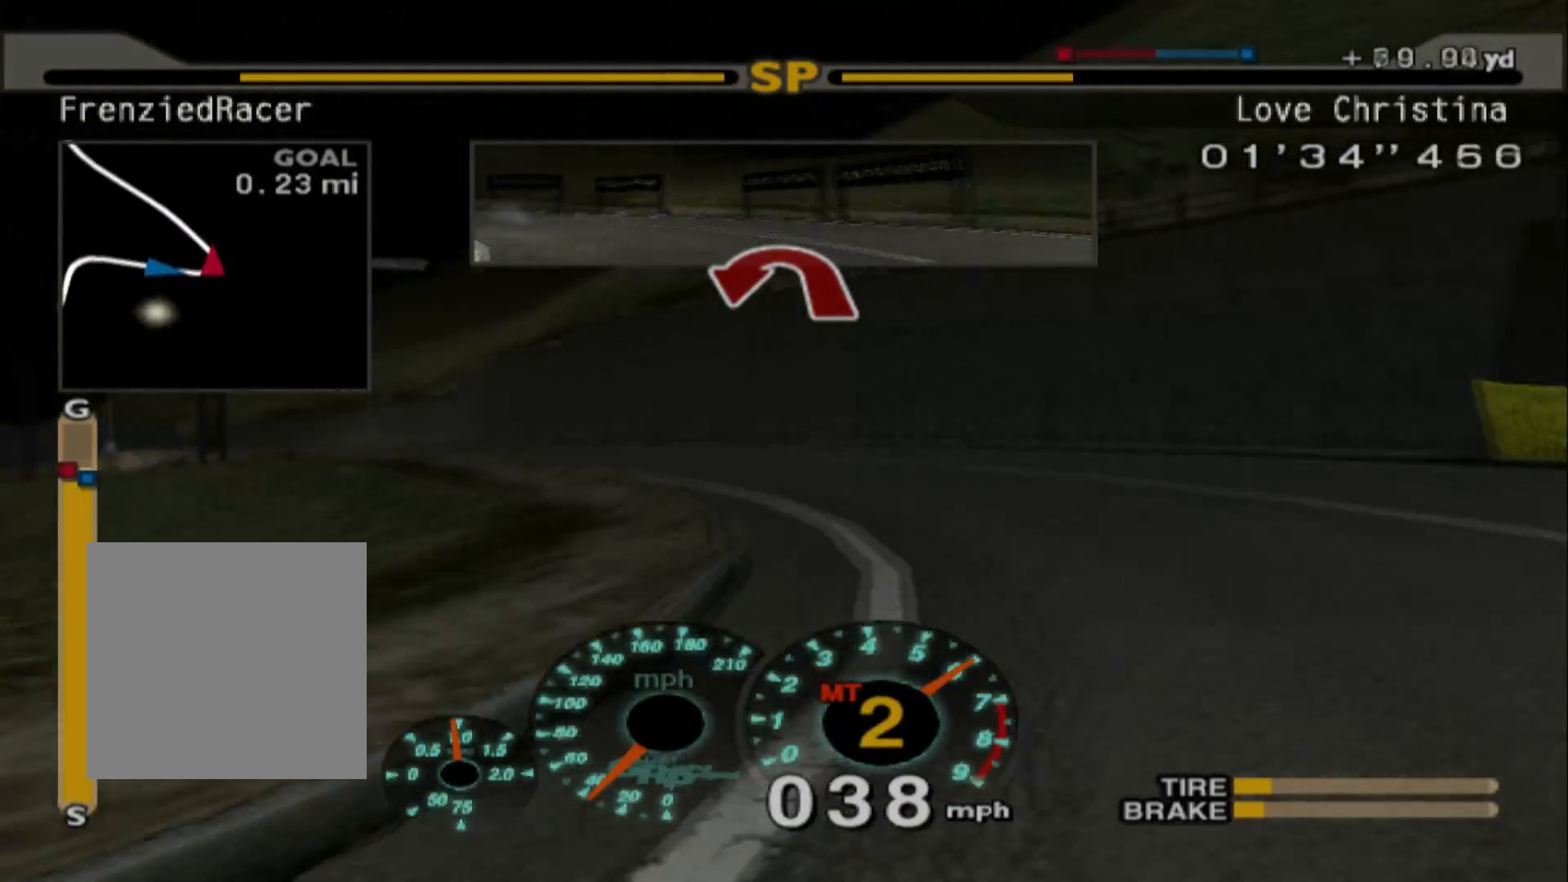
{"buttons": [], "left_stick": "left", "events": [[117, "left_stick", "center"], [250, "left_stick", "left"], [500, "R2", "up"]]}
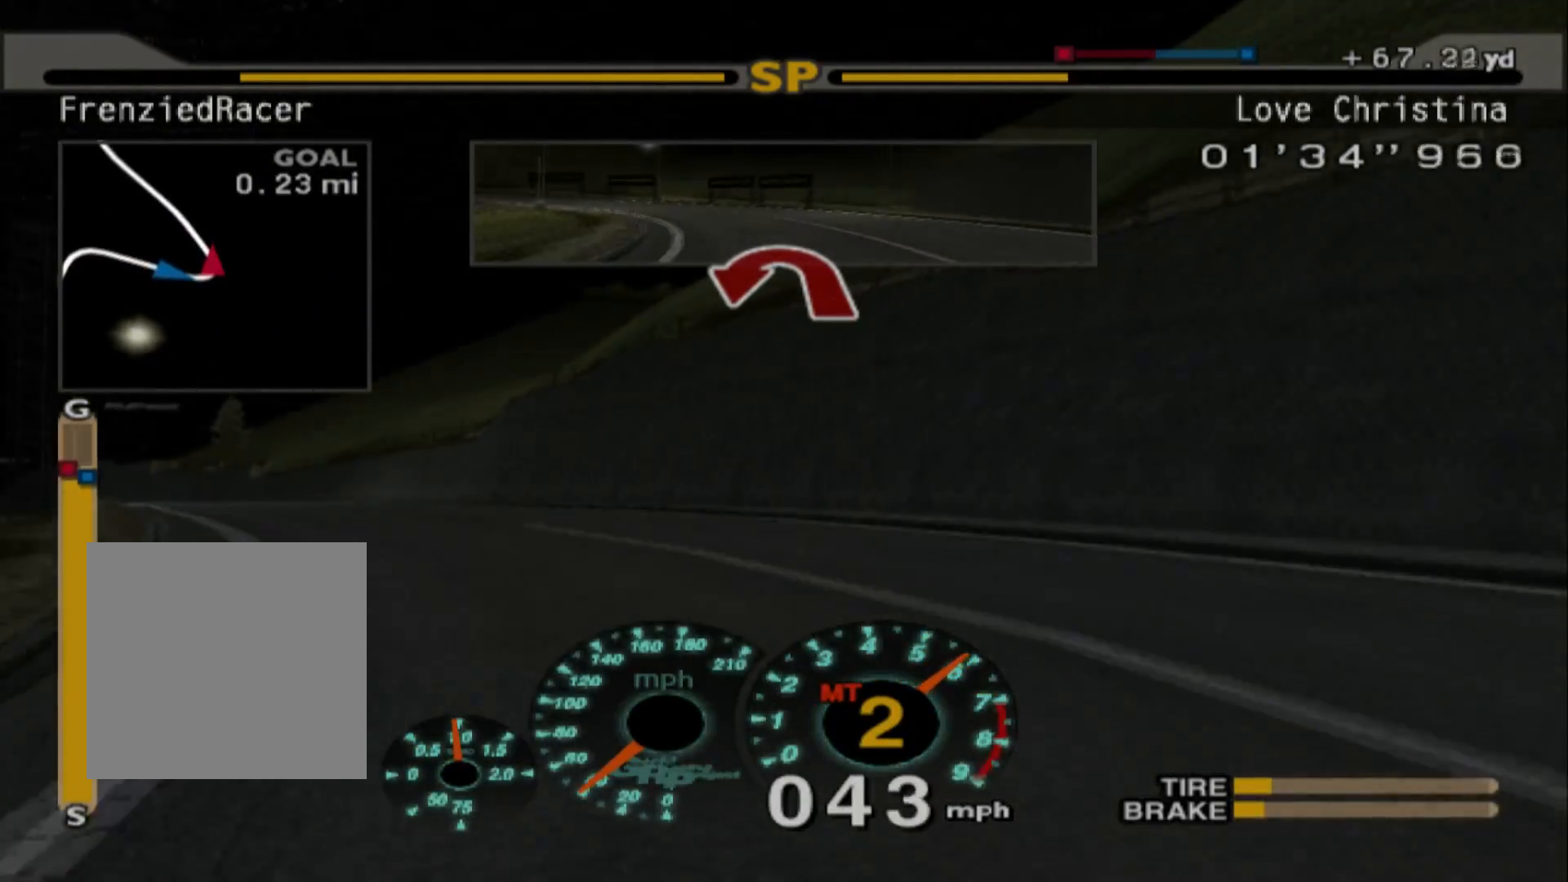
{"buttons": ["R2"], "left_stick": "left", "events": [[300, "R2", "down"]]}
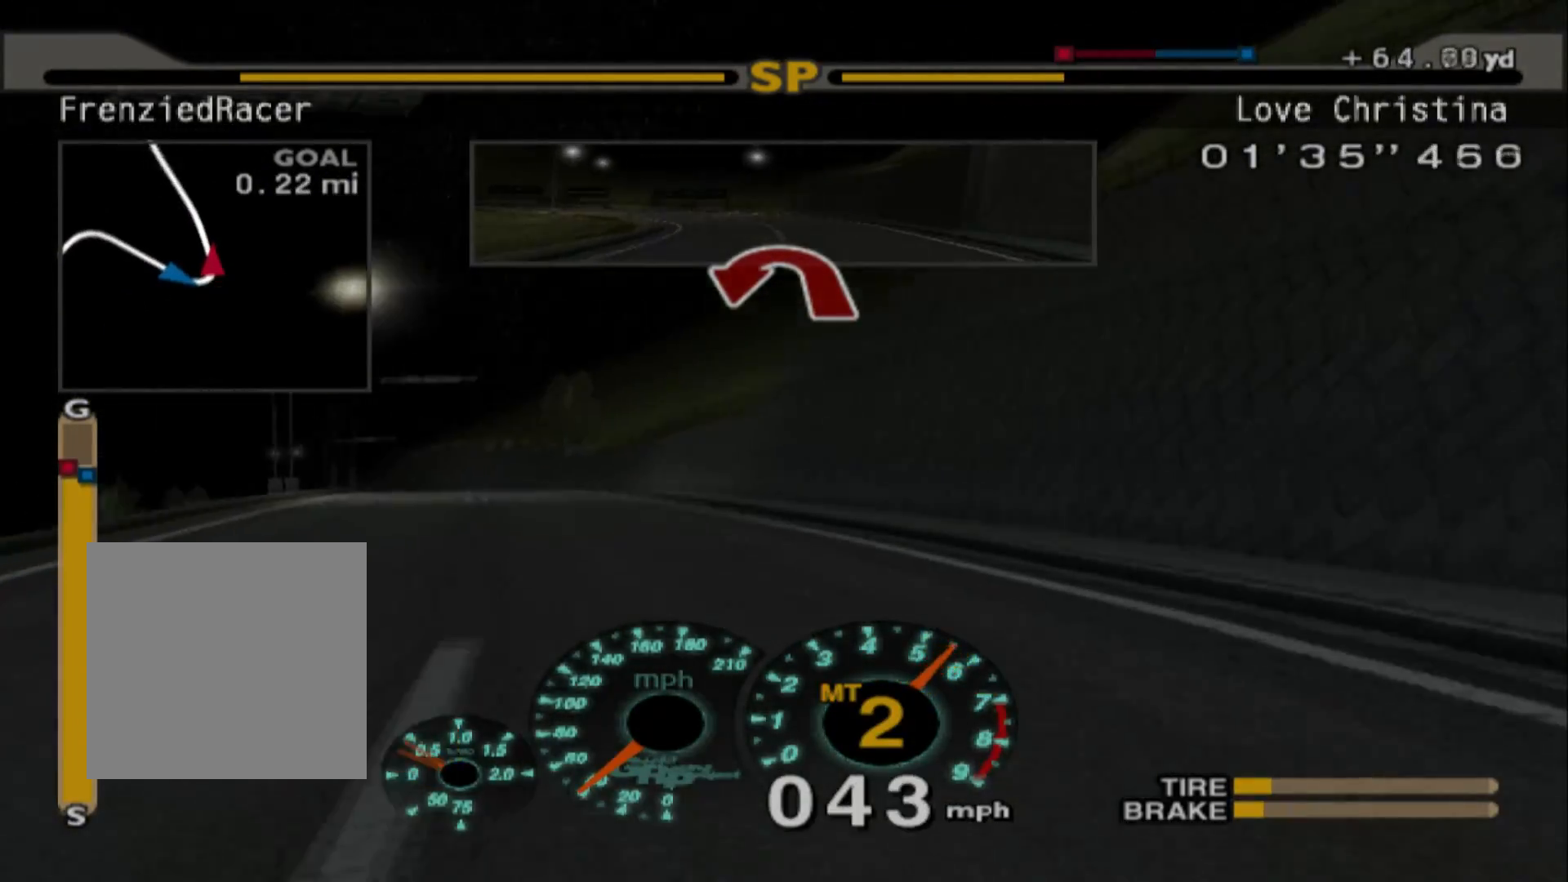
{"buttons": ["R2"], "left_stick": "center", "events": [[67, "left_stick", "center"]]}
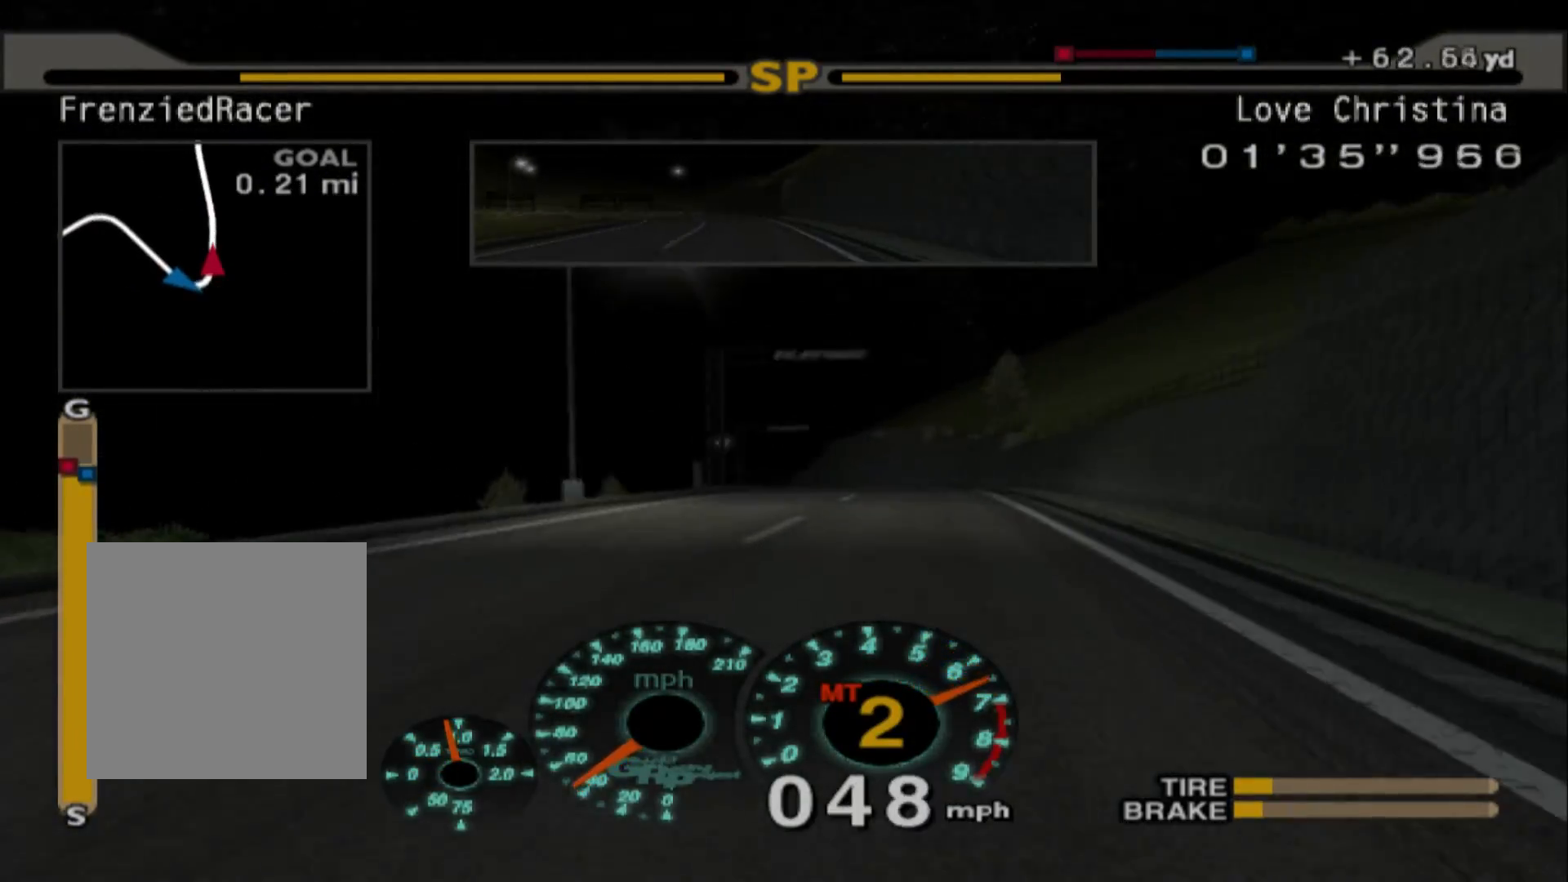
{"buttons": ["A", "R2"], "left_stick": "center", "events": [[467, "A", "down"]]}
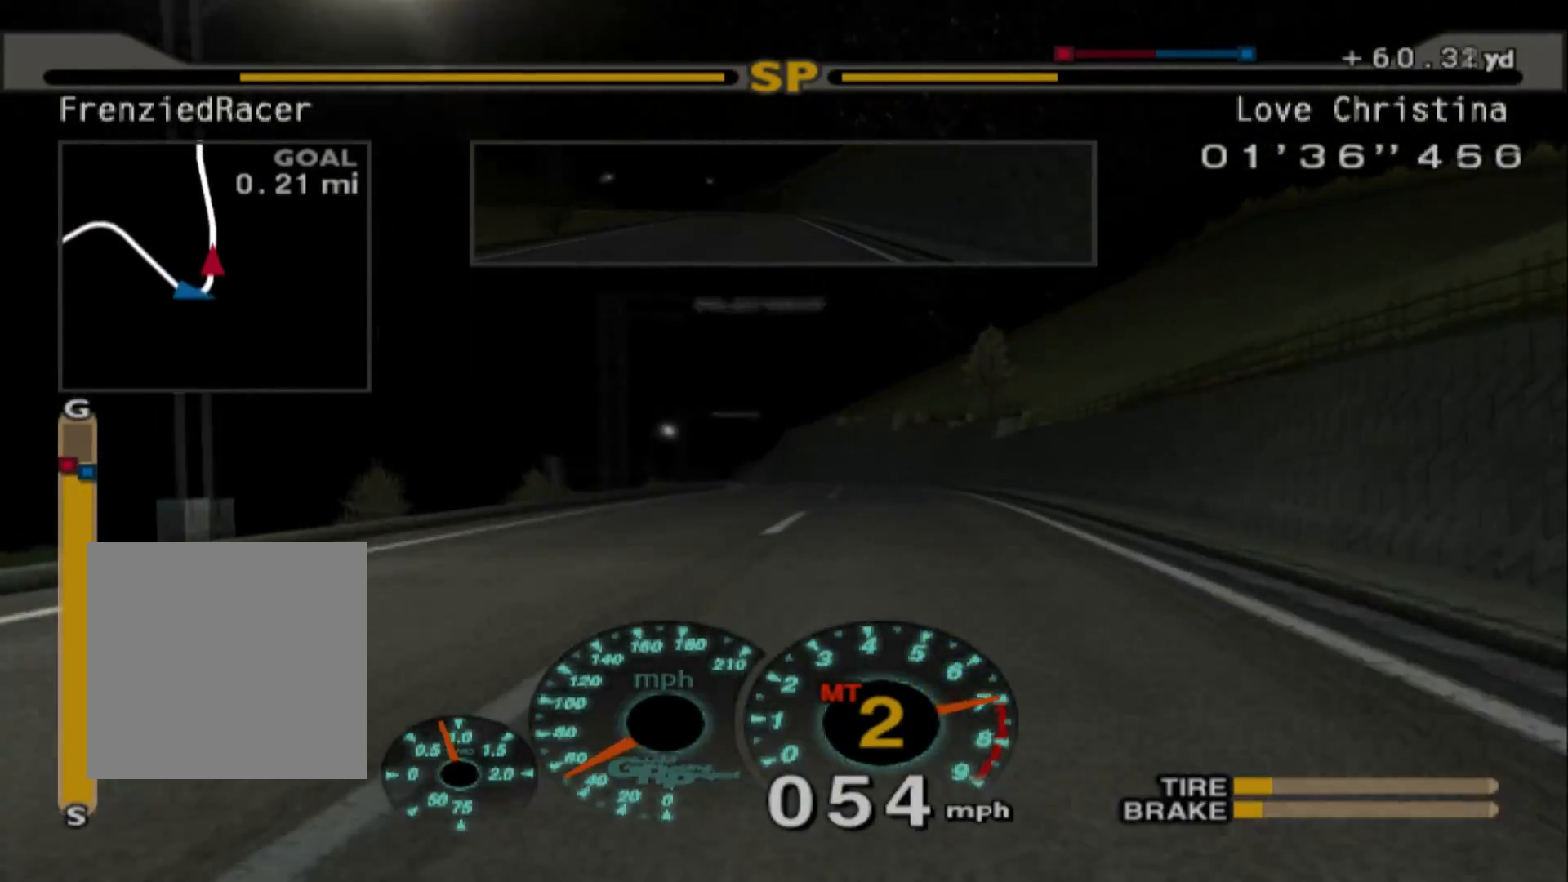
{"buttons": ["R2"], "left_stick": "center", "events": [[100, "A", "up"]]}